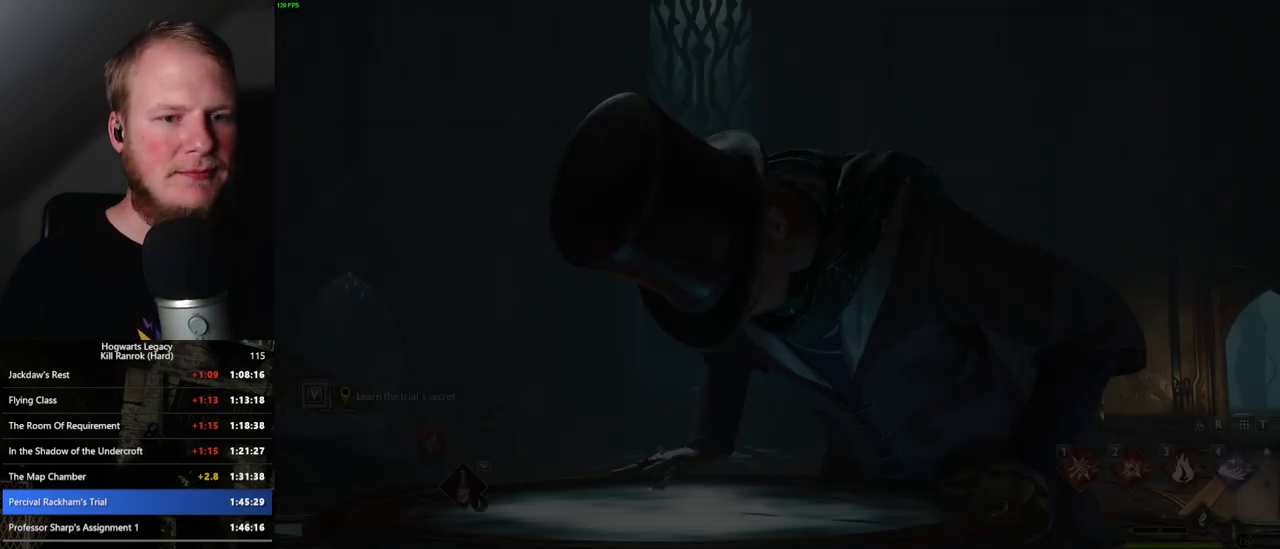
Gameplay with keyboard and mouse; each line is a JSON object with the keys and mouse buttons held at the frame after it. "events" lists presses ("down") and releases ("up") of ".", "/", "0", "1", "2", "3", "4", "5", "6", "7", "8", "9", "a", "alt_l", "alt_r", "b", "backslash", "backspace", "c", "caps_lock", "comma", "ctrl_l", "ctrl_r", "d", "e", "equals", "escape", "f", "f1", "f10", "f11", "f12", "f2", "f3", "f4", "f5", "f6", "f7", "f8", "f9", "g", "h", "i", "j", "k", "l", "lbracket", "m", "minus", "n", "o", "p", "q", "quote", "r", "rbracket", "return", "s", "semicolon", "shift_l", "shift_r", "space", "super", "t", "tab", "tilde", "u", "v", "w", "x", "y", "z", "mouse_left", "mouse_wheel", "mouse_right", "mouse_mb4" and "mouse_mb5" between this image and that frame as [ms after this image, input, new state], when the widget could be followed in between. "mouse_left", "mouse_wheel", "mouse_right", "mouse_mb4", "mouse_mb5" = the "left", "wheel", "right", "mb4", "mb5" buttons of the "mouse" list. No other keys are recorded. "wheel" means that the mouse wheel is clicked or scrolled. Mouse movement is not recorded.
{"keys": ["q"], "mouse": [], "events": [[117, "q", "down"]]}
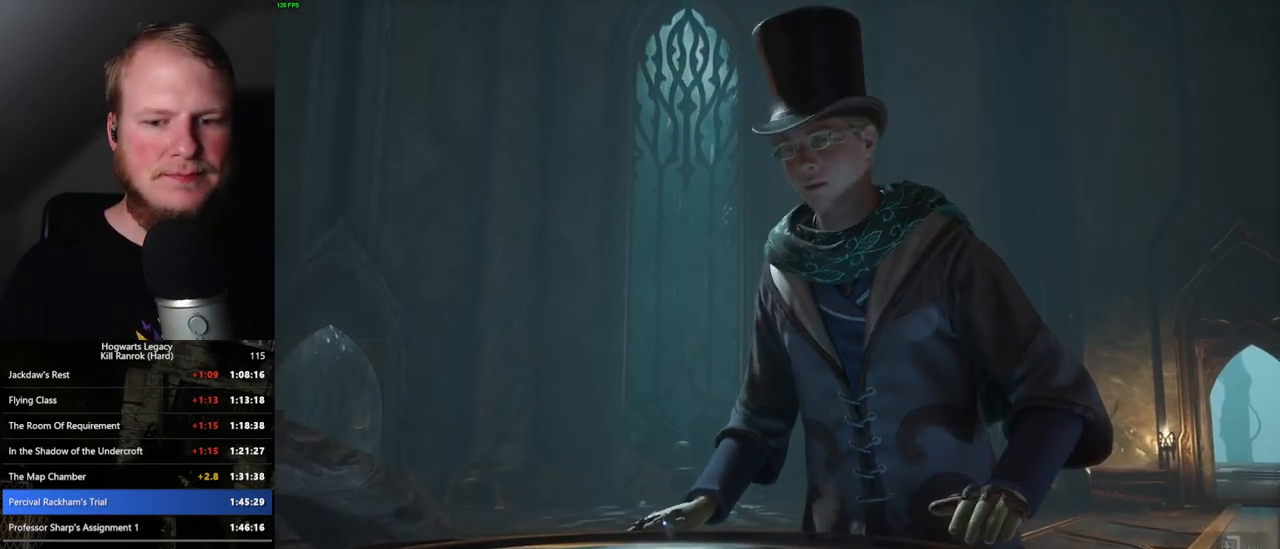
{"keys": ["q"], "mouse": [], "events": []}
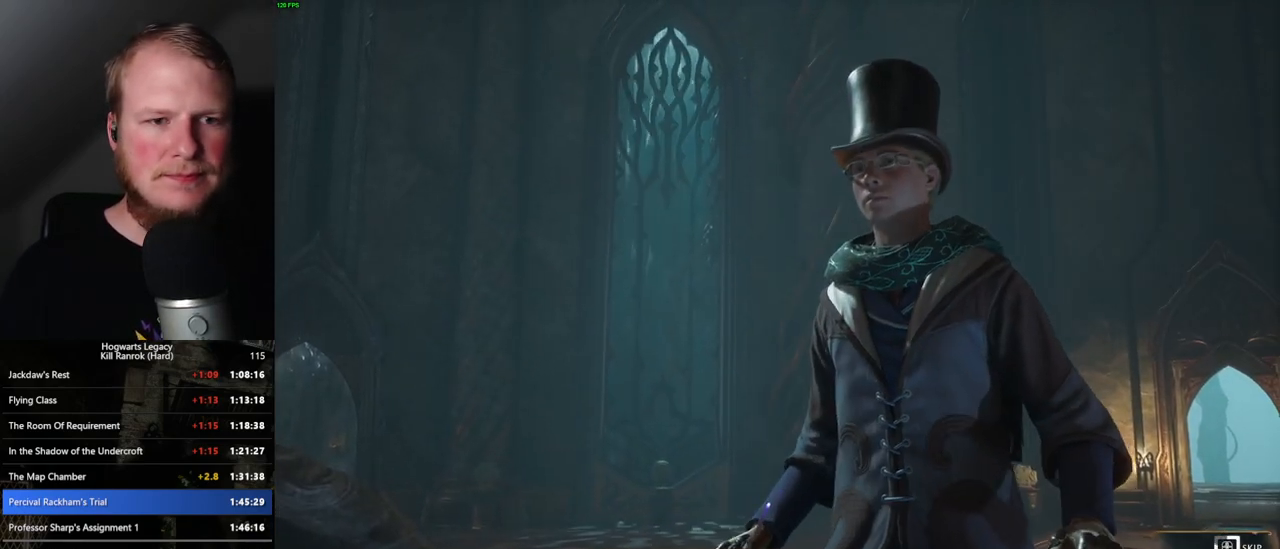
{"keys": ["q"], "mouse": [], "events": []}
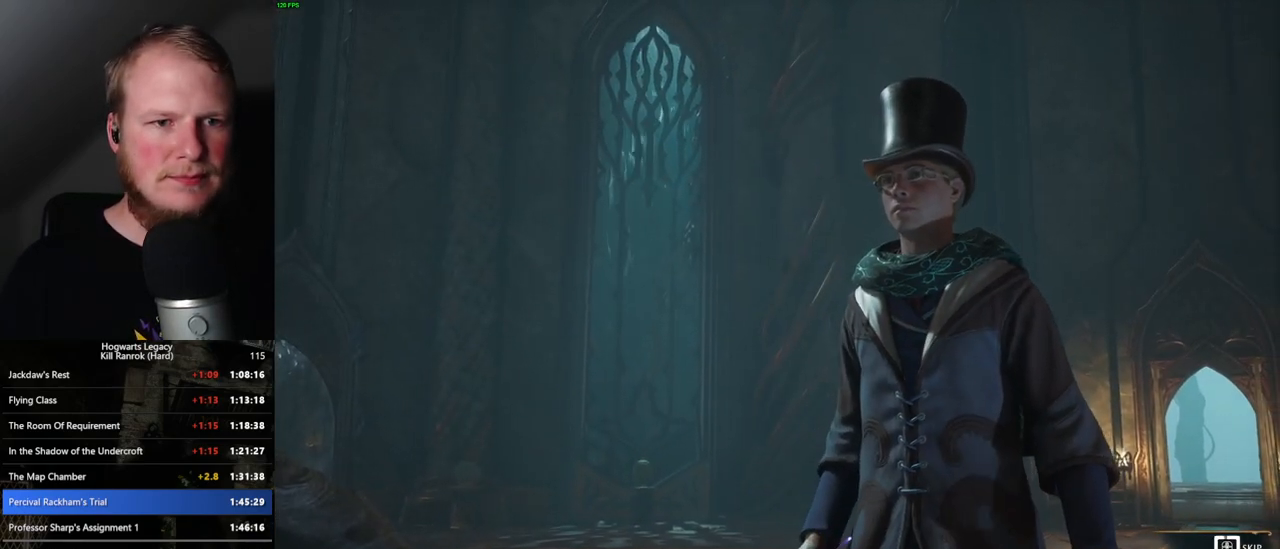
{"keys": ["q"], "mouse": [], "events": []}
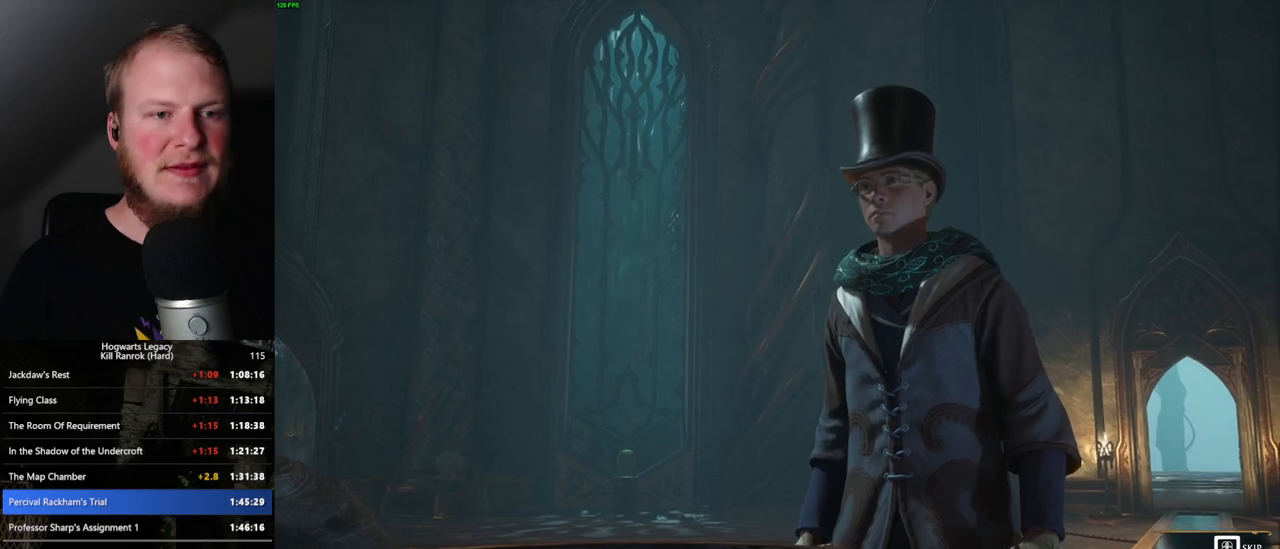
{"keys": [], "mouse": [], "events": [[417, "q", "up"]]}
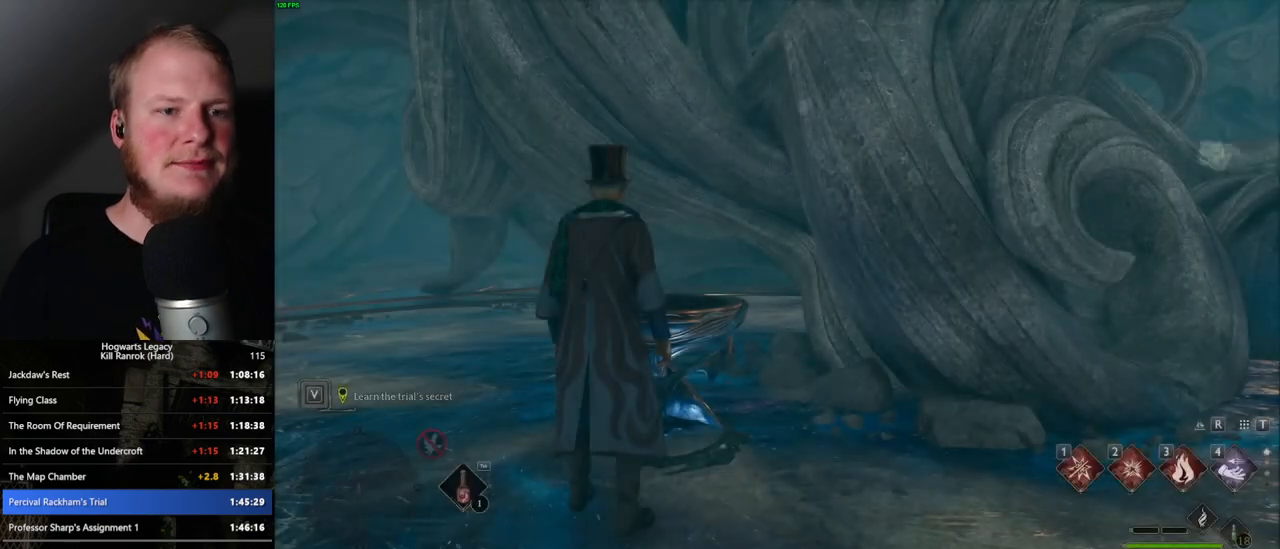
{"keys": ["d", "space", "w"], "mouse": [], "events": [[17, "d", "down"], [83, "space", "down"], [100, "w", "down"]]}
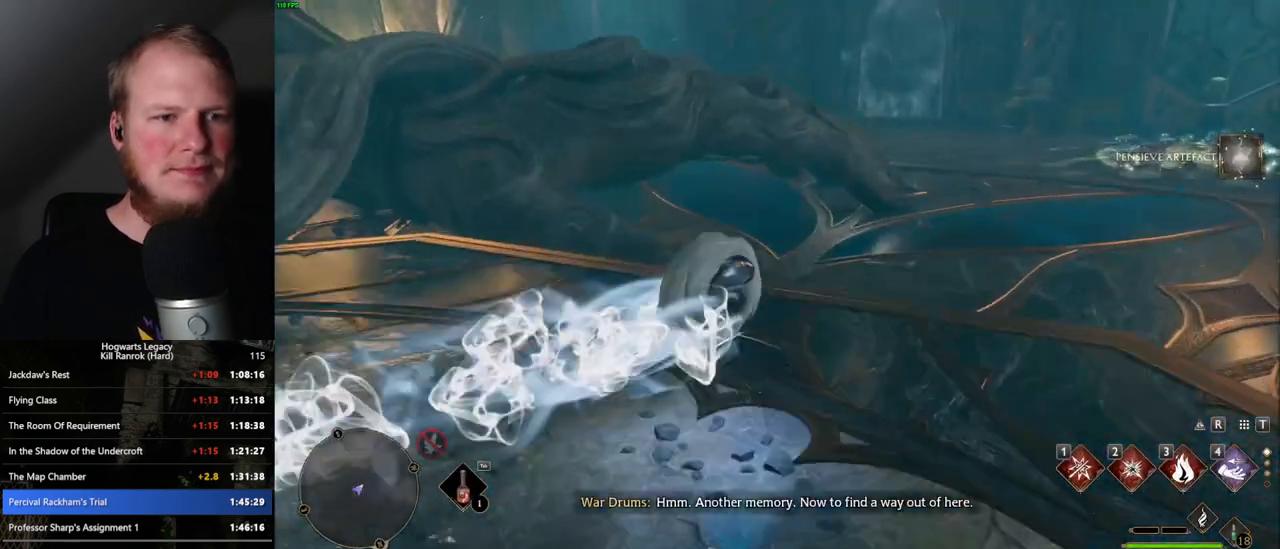
{"keys": ["w"], "mouse": [], "events": [[67, "space", "up"], [83, "shift_l", "down"], [167, "d", "up"], [200, "shift_l", "up"]]}
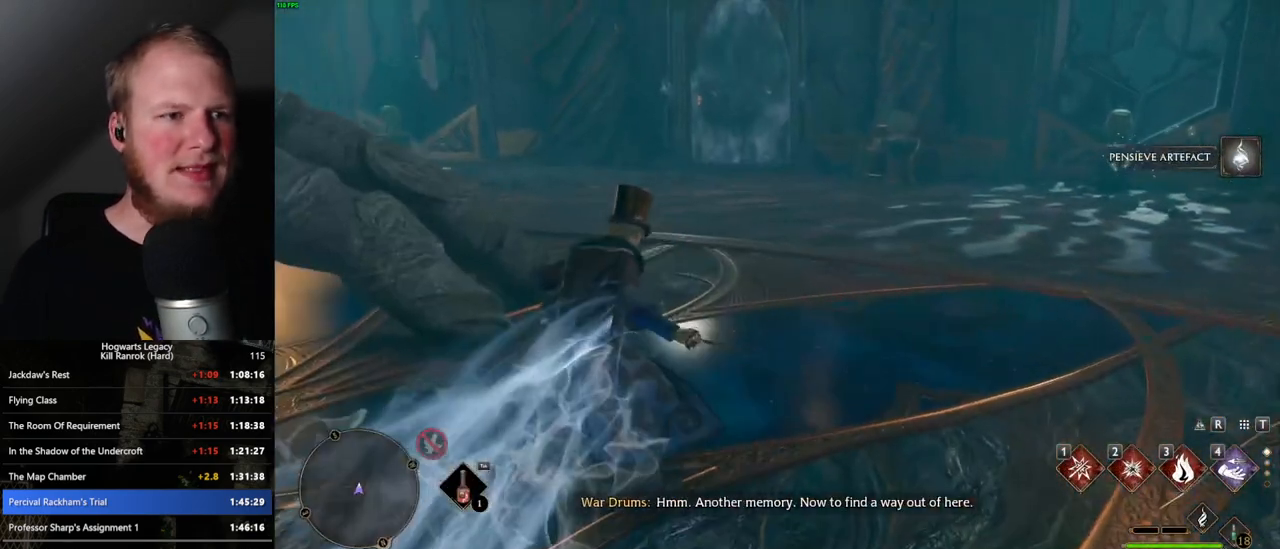
{"keys": ["space", "w"], "mouse": [], "events": [[83, "space", "down"]]}
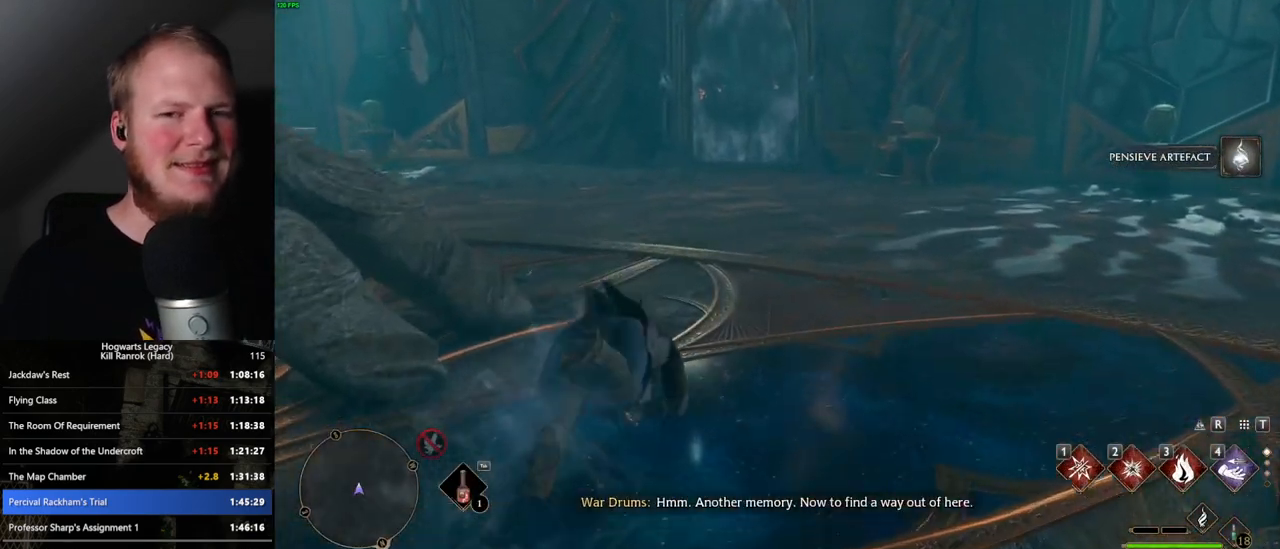
{"keys": ["w"], "mouse": [], "events": [[150, "space", "up"]]}
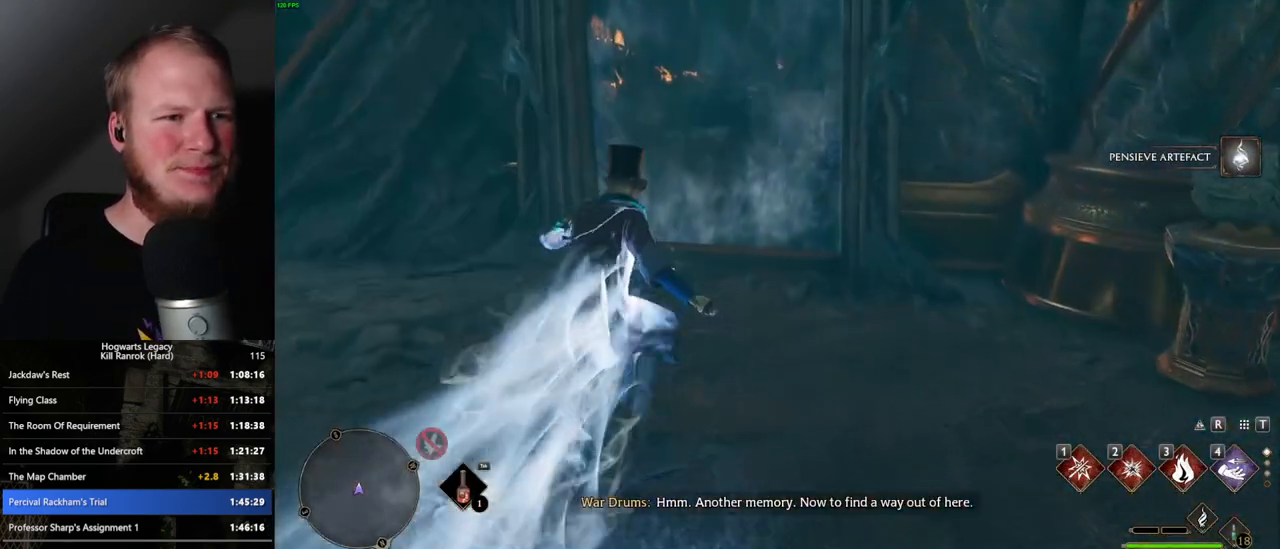
{"keys": ["w"], "mouse": [], "events": []}
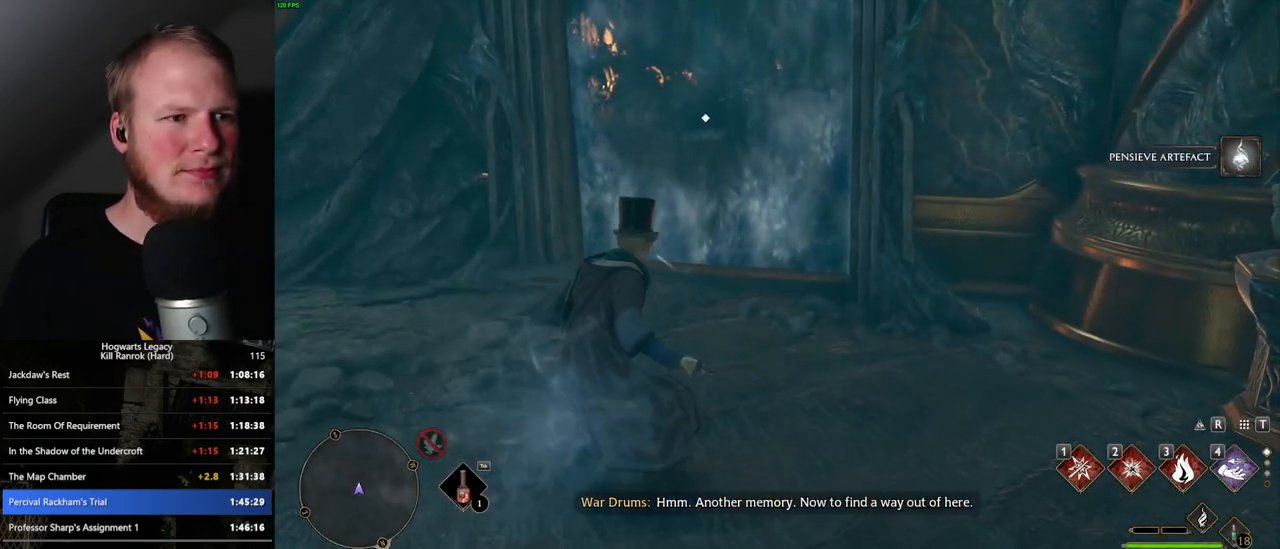
{"keys": ["f"], "mouse": [], "events": [[117, "w", "up"], [167, "f", "down"]]}
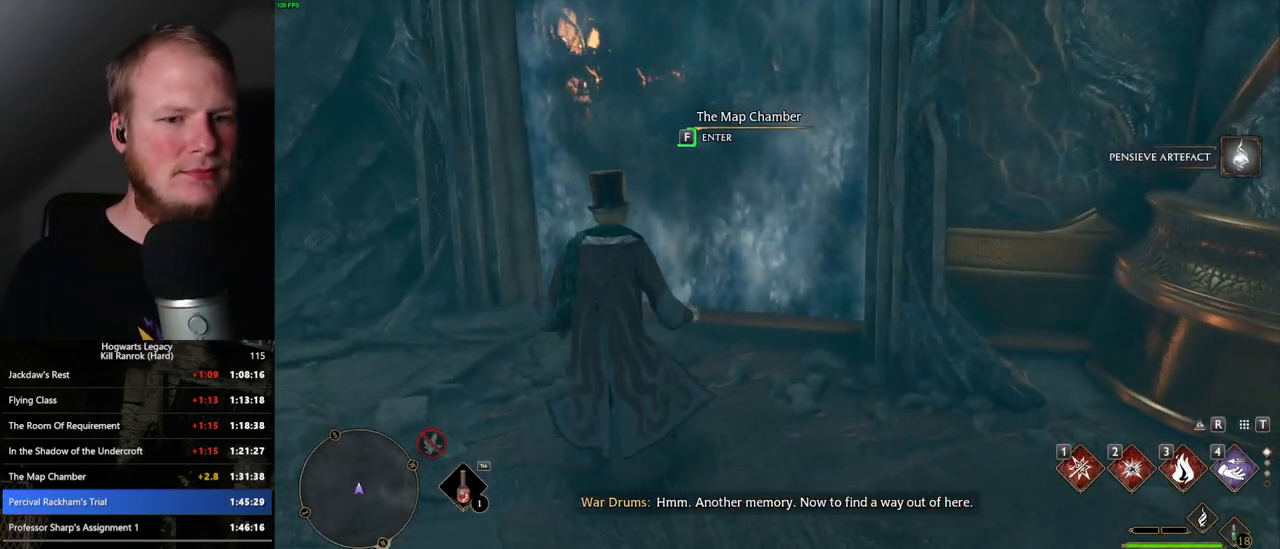
{"keys": ["f"], "mouse": [], "events": []}
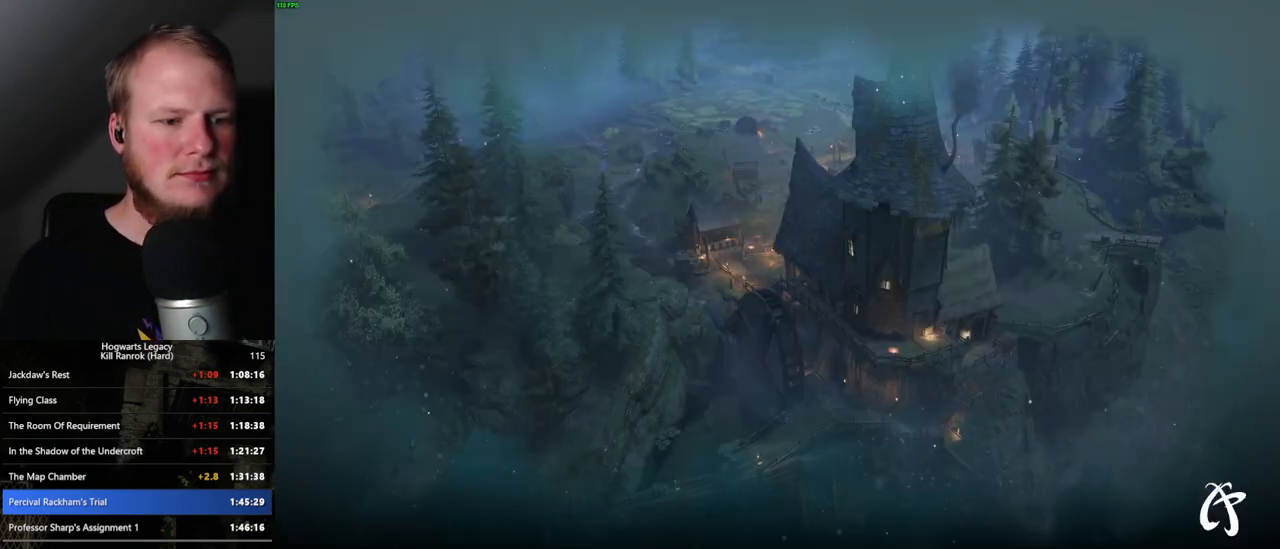
{"keys": ["f"], "mouse": [], "events": []}
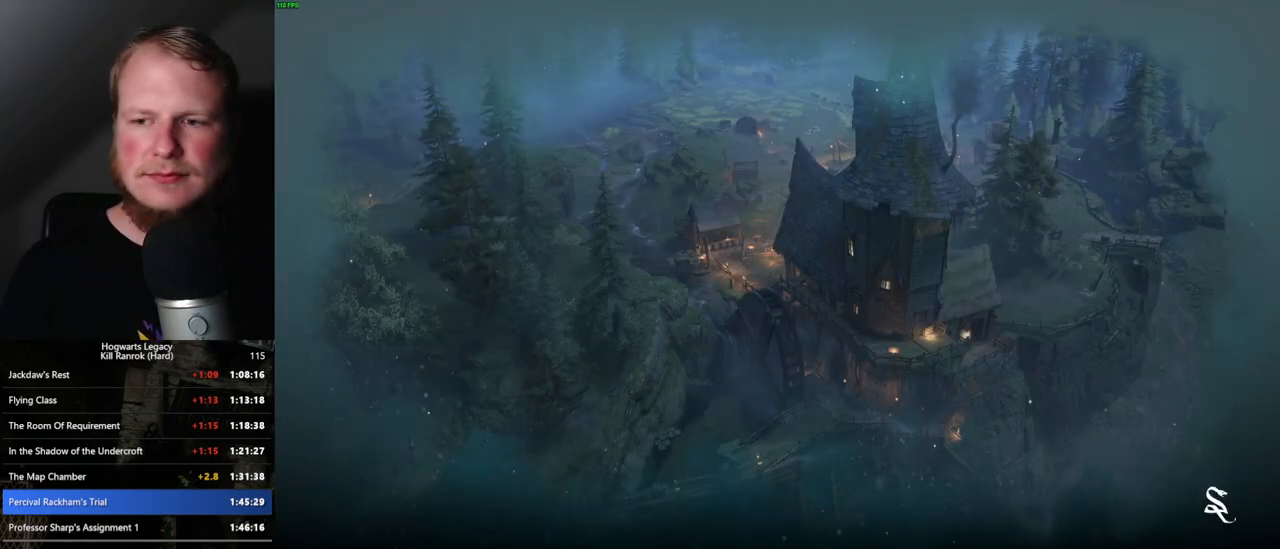
{"keys": [], "mouse": [], "events": [[300, "f", "up"]]}